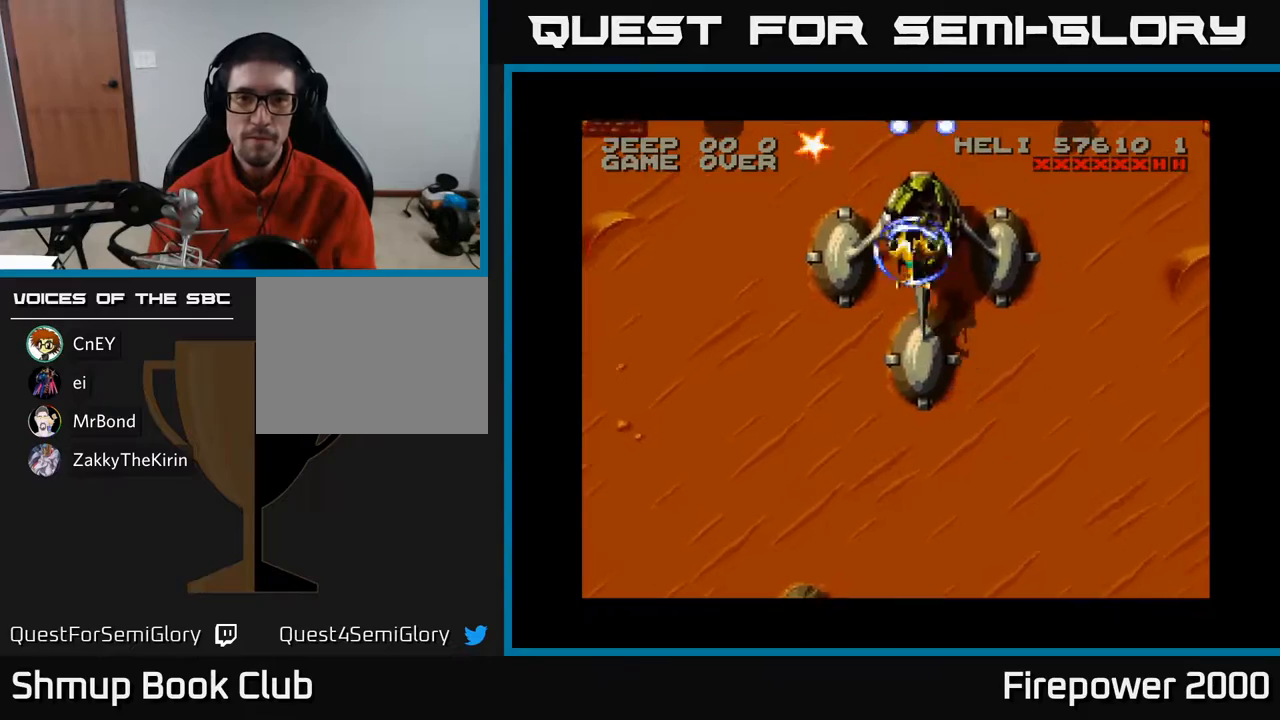
Gameplay with a controller (Xbox layout); each line is a JSON object with the inputs held at the frame after it. "events" lists button and stick changes between this image and that frame as [ms after this image, input, new state], when the widget could be followed in between. Not read: left_stick right_stick.
{"buttons": ["A", "DPAD_DOWN"], "events": [[433, "DPAD_LEFT", "up"], [433, "DPAD_UP", "up"], [467, "DPAD_DOWN", "down"]]}
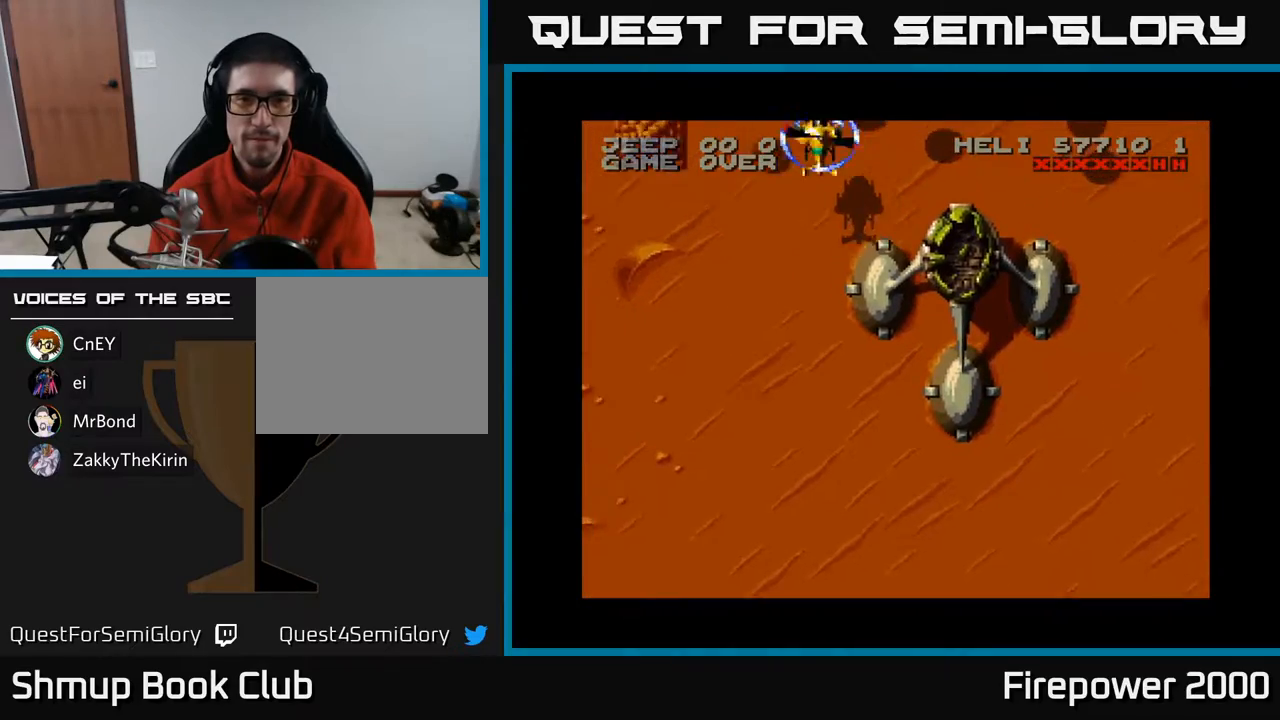
{"buttons": ["A", "DPAD_DOWN", "DPAD_RIGHT"], "events": [[67, "DPAD_RIGHT", "down"]]}
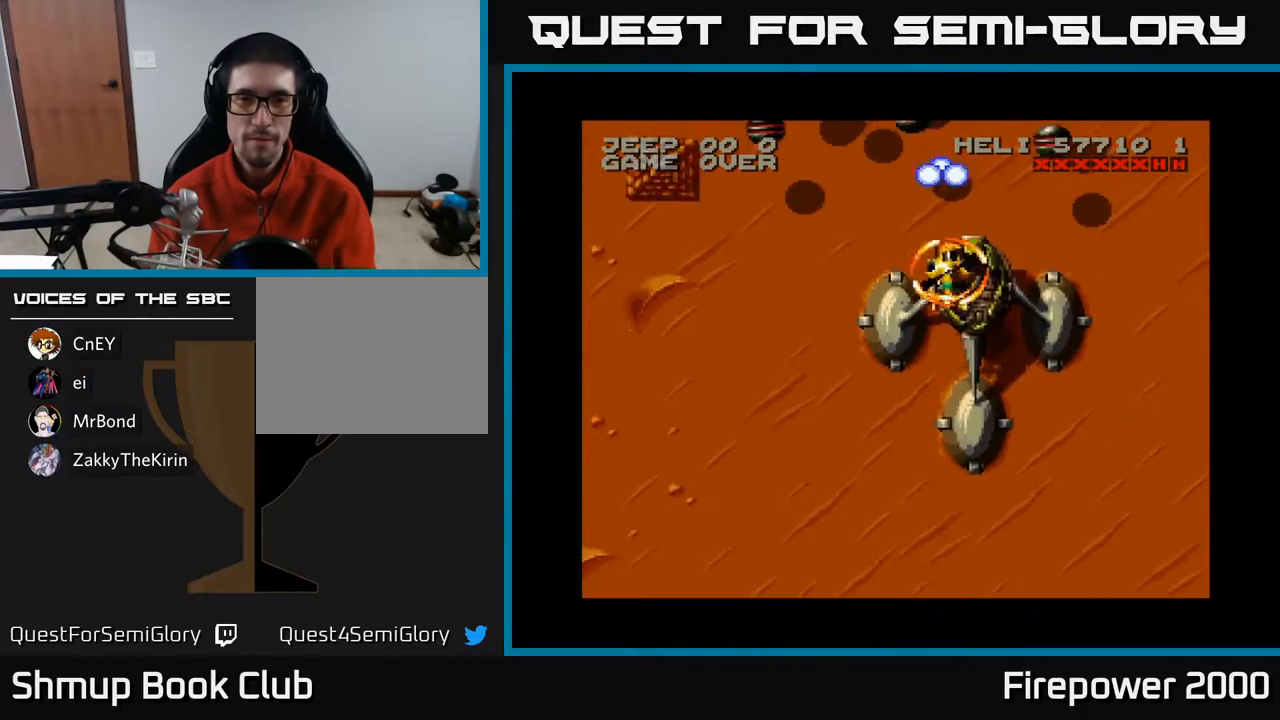
{"buttons": ["A", "DPAD_DOWN", "DPAD_RIGHT"], "events": []}
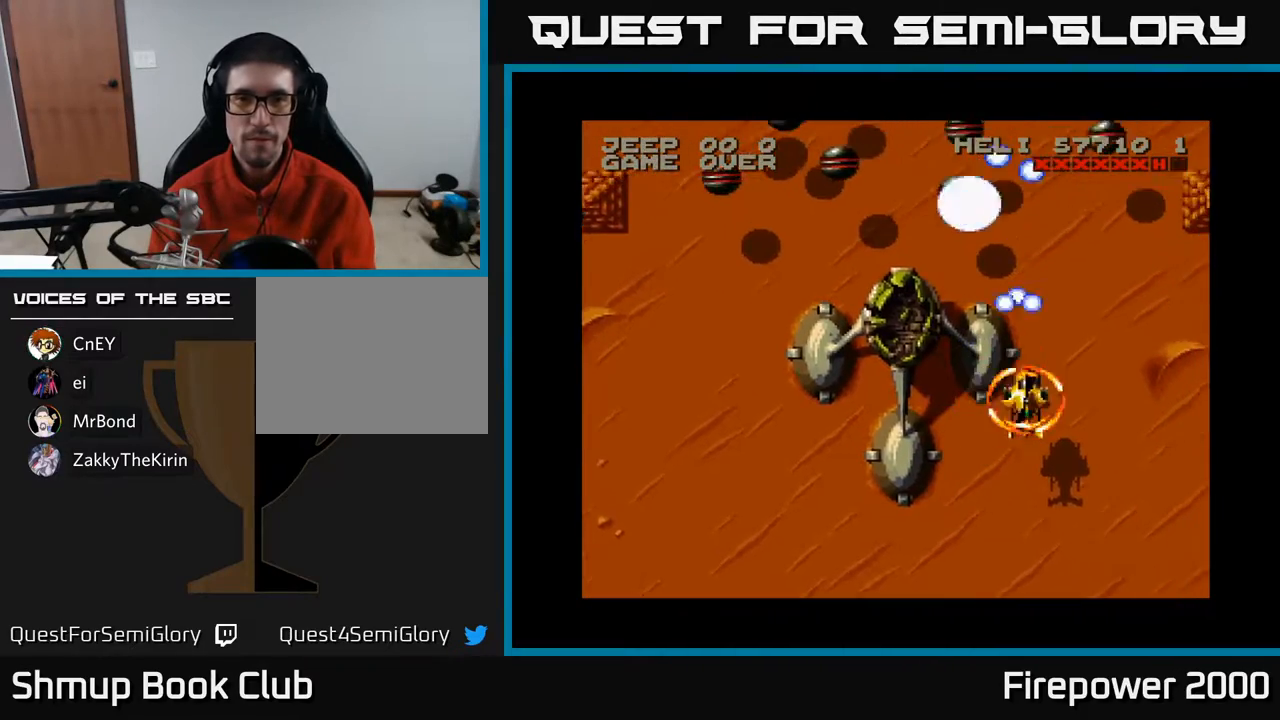
{"buttons": ["A", "DPAD_UP", "DPAD_LEFT"], "events": [[167, "DPAD_RIGHT", "up"], [217, "DPAD_LEFT", "down"], [267, "DPAD_DOWN", "up"], [417, "DPAD_UP", "down"]]}
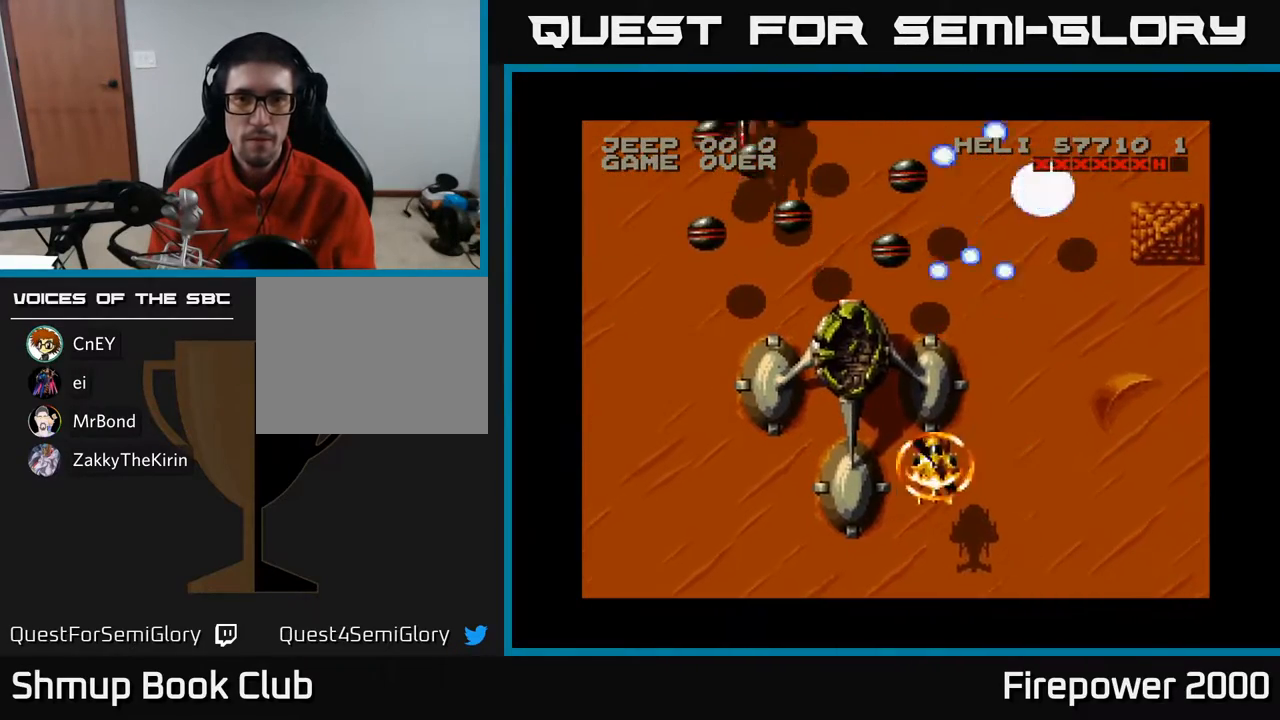
{"buttons": ["A", "DPAD_DOWN"], "events": [[333, "B", "down"], [333, "DPAD_UP", "up"], [367, "DPAD_DOWN", "down"], [450, "B", "up"], [450, "DPAD_LEFT", "up"]]}
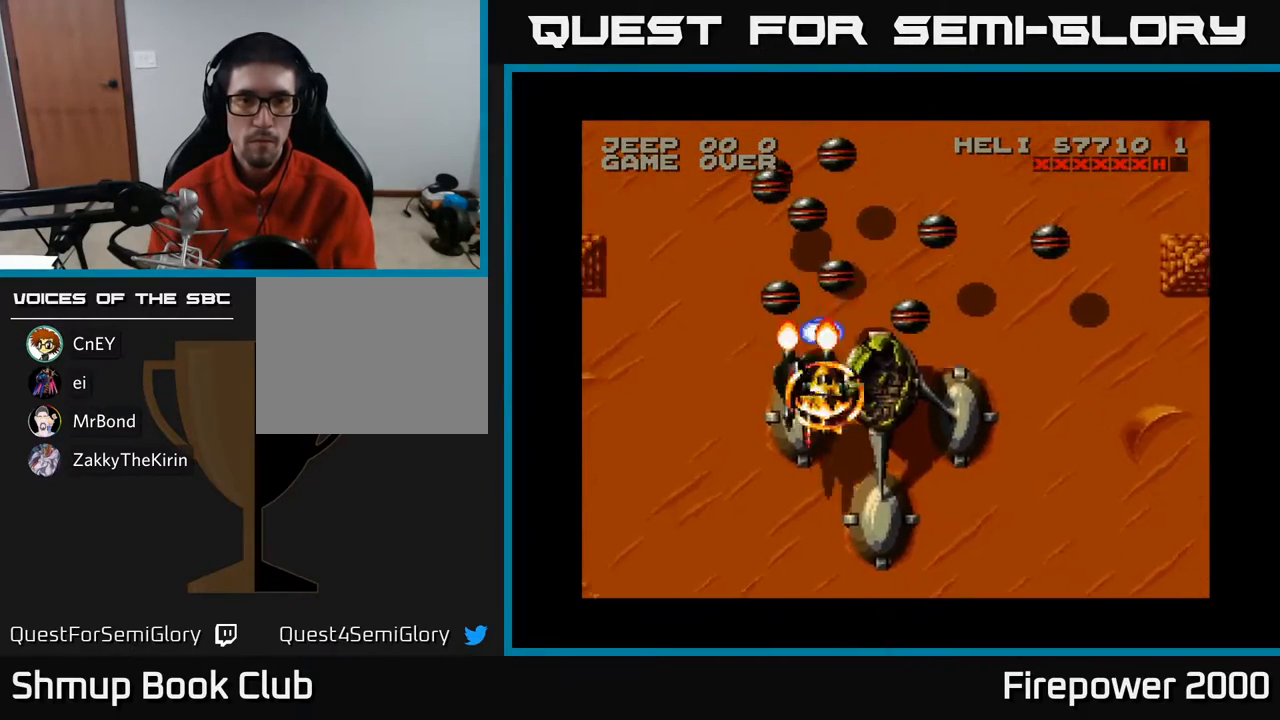
{"buttons": ["A", "DPAD_LEFT"], "events": [[67, "DPAD_RIGHT", "down"], [283, "DPAD_RIGHT", "up"], [383, "DPAD_LEFT", "down"], [467, "DPAD_DOWN", "up"]]}
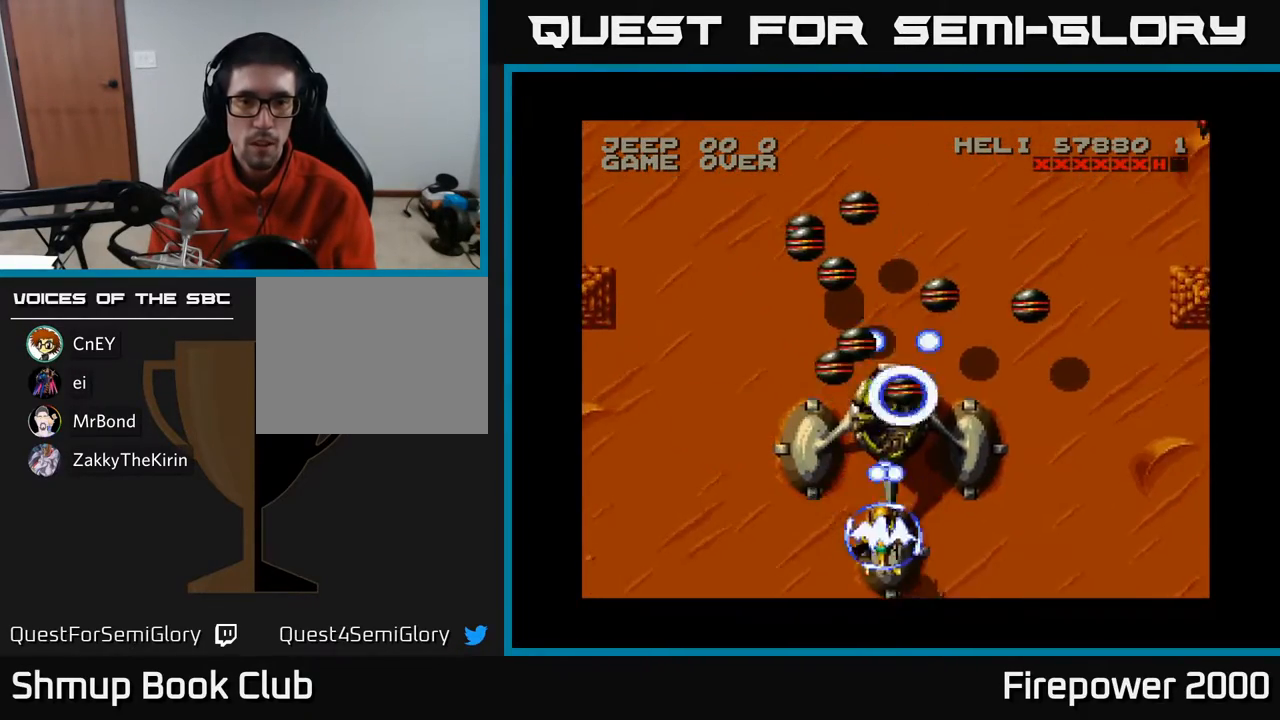
{"buttons": ["A", "DPAD_DOWN", "DPAD_RIGHT"], "events": [[50, "DPAD_LEFT", "up"], [50, "DPAD_UP", "down"], [150, "DPAD_RIGHT", "down"], [150, "X", "down"], [167, "A", "up"], [217, "DPAD_UP", "up"], [233, "A", "down"], [250, "DPAD_DOWN", "down"], [267, "X", "up"]]}
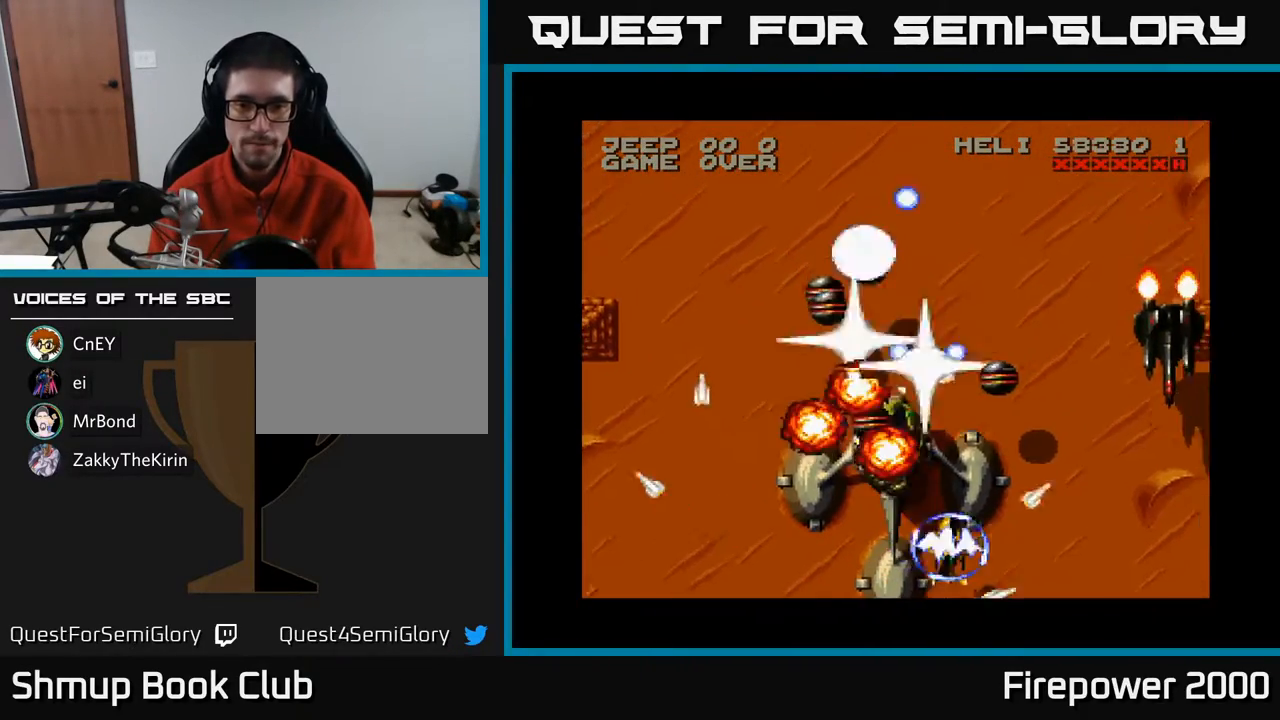
{"buttons": ["A", "DPAD_LEFT"], "events": [[117, "DPAD_RIGHT", "up"], [183, "DPAD_DOWN", "up"], [183, "DPAD_LEFT", "down"]]}
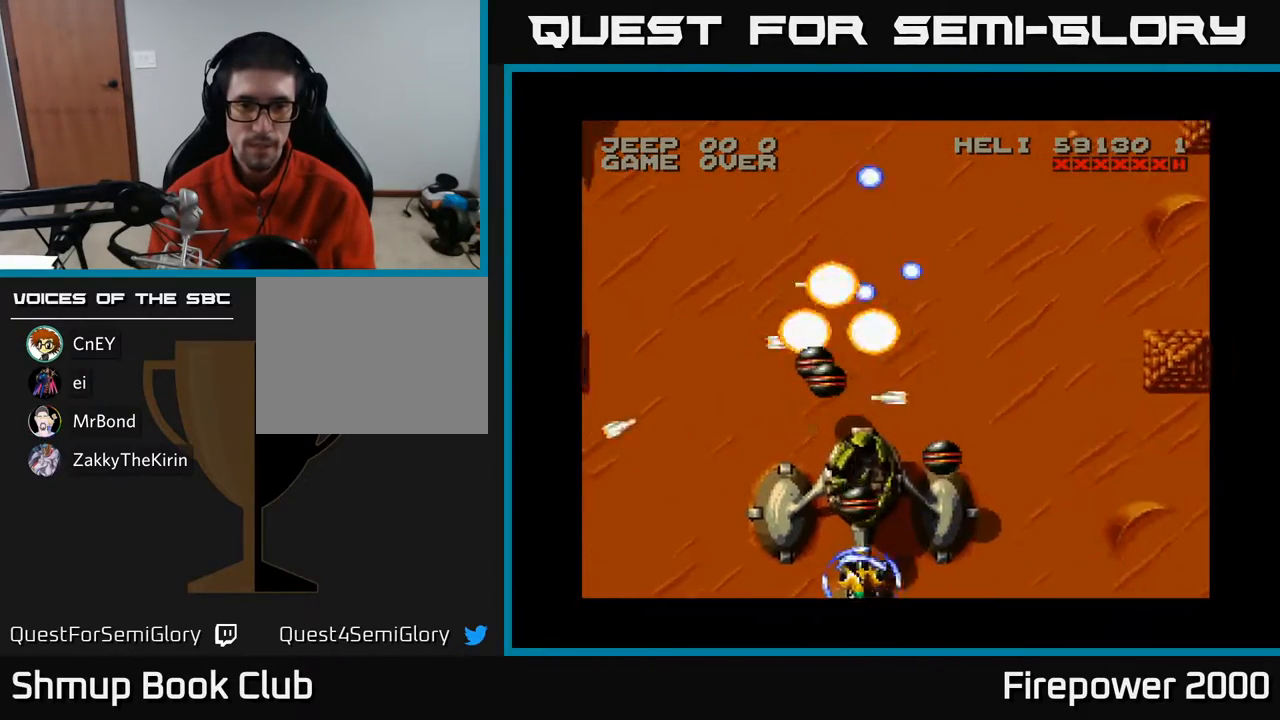
{"buttons": ["A", "DPAD_LEFT"], "events": [[50, "DPAD_DOWN", "down"], [67, "DPAD_LEFT", "up"], [83, "DPAD_RIGHT", "down"], [200, "DPAD_DOWN", "up"], [317, "DPAD_RIGHT", "up"], [317, "DPAD_UP", "down"], [350, "DPAD_LEFT", "down"], [417, "DPAD_UP", "up"]]}
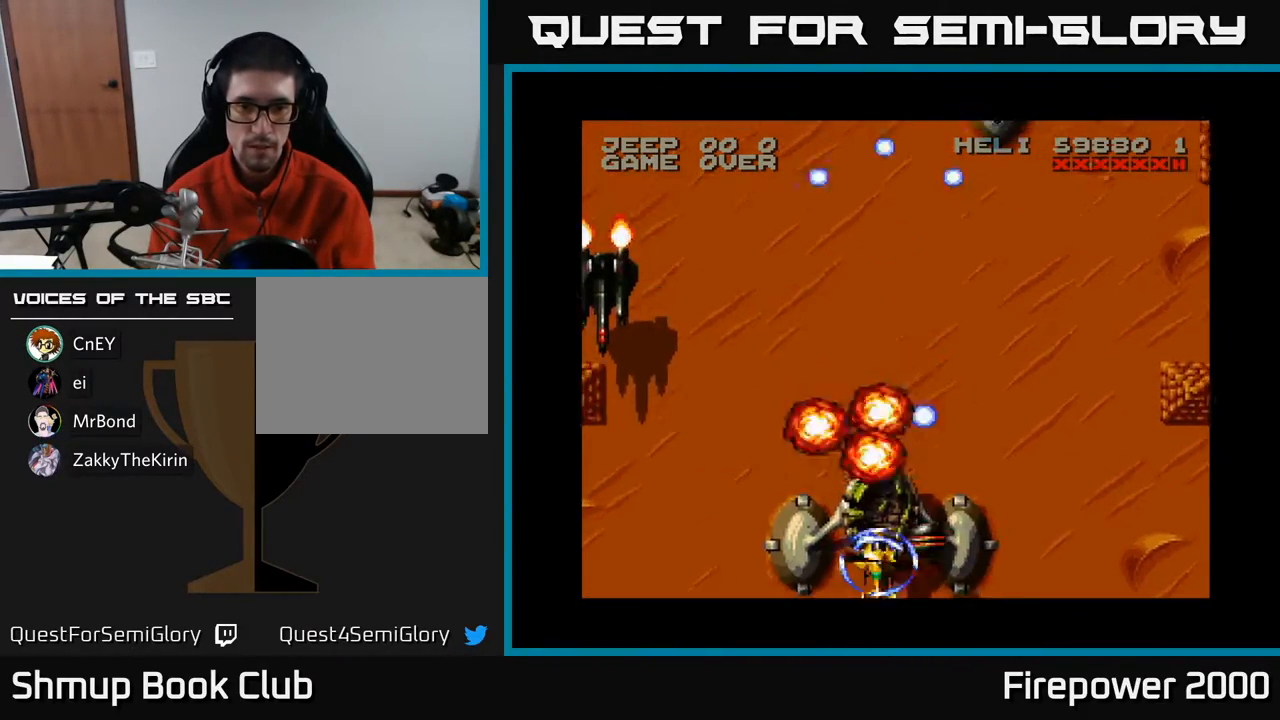
{"buttons": ["A", "DPAD_RIGHT"], "events": [[150, "DPAD_UP", "down"], [217, "DPAD_LEFT", "up"], [300, "DPAD_RIGHT", "down"], [317, "DPAD_UP", "up"]]}
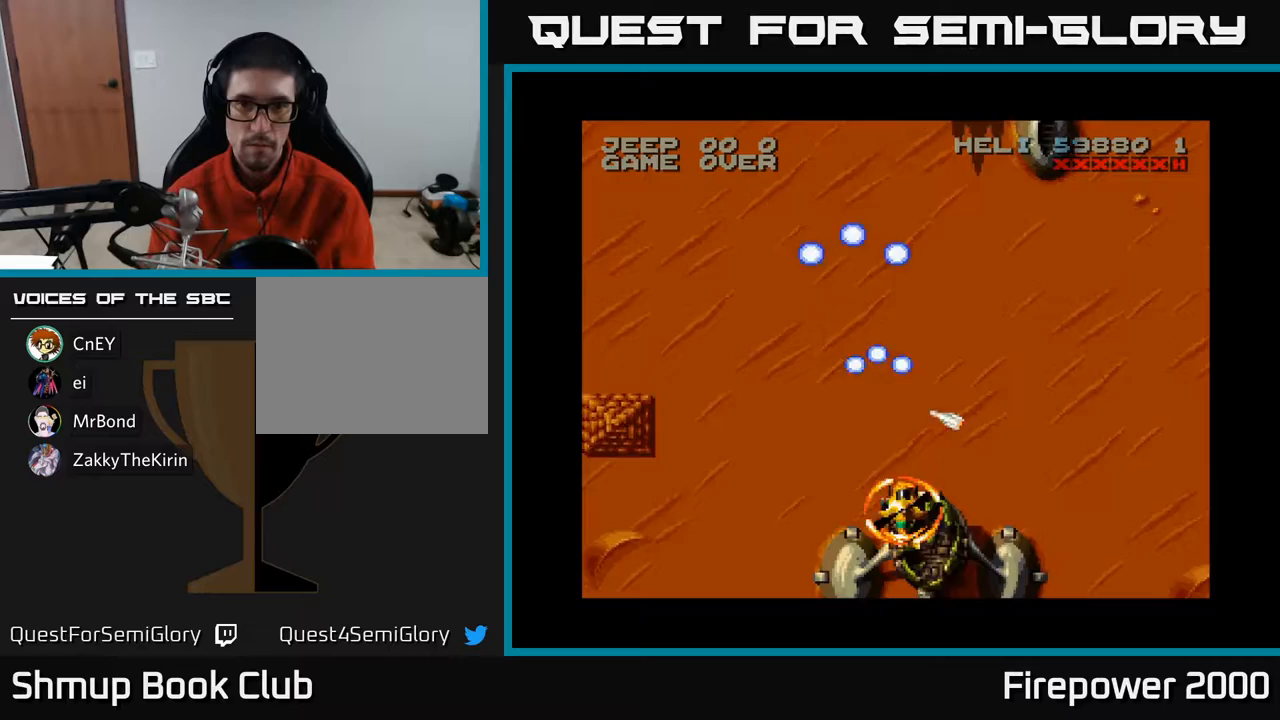
{"buttons": ["A", "DPAD_UP", "DPAD_LEFT"], "events": [[83, "DPAD_UP", "down"], [300, "DPAD_RIGHT", "up"], [350, "DPAD_LEFT", "down"]]}
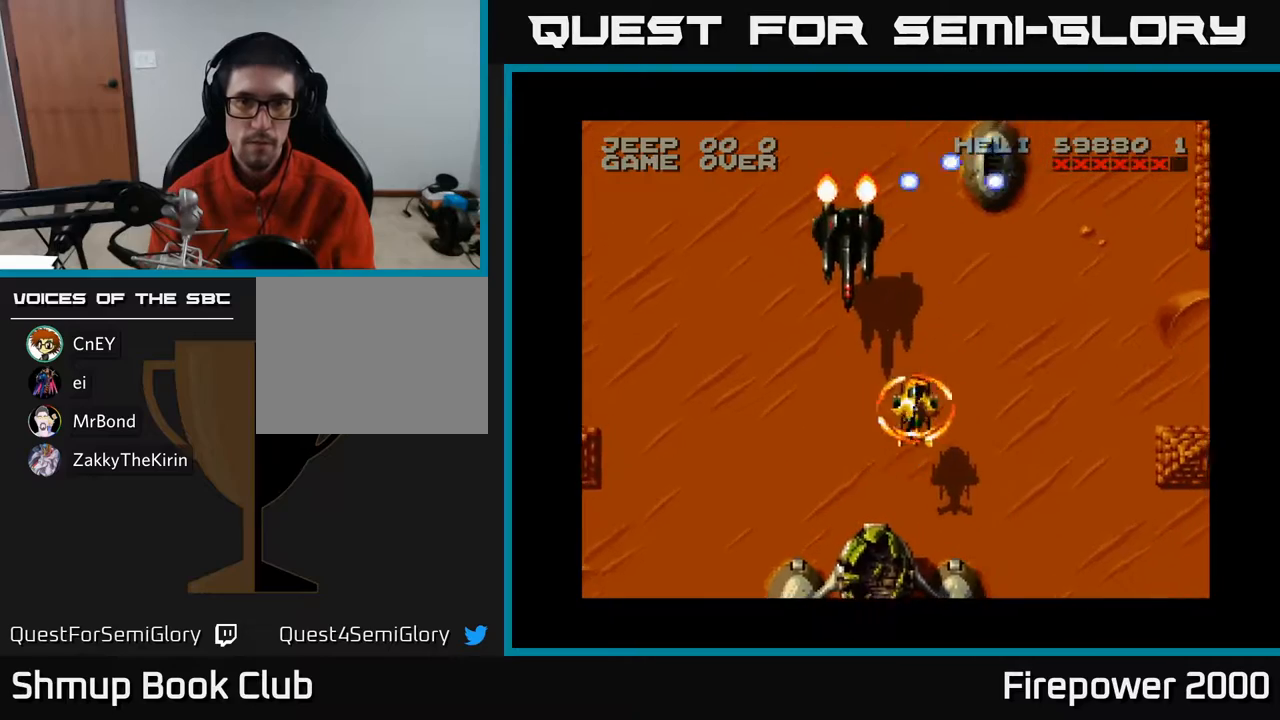
{"buttons": ["A", "DPAD_DOWN", "DPAD_RIGHT"], "events": [[17, "DPAD_UP", "up"], [67, "DPAD_DOWN", "down"], [83, "DPAD_LEFT", "up"], [200, "DPAD_RIGHT", "down"]]}
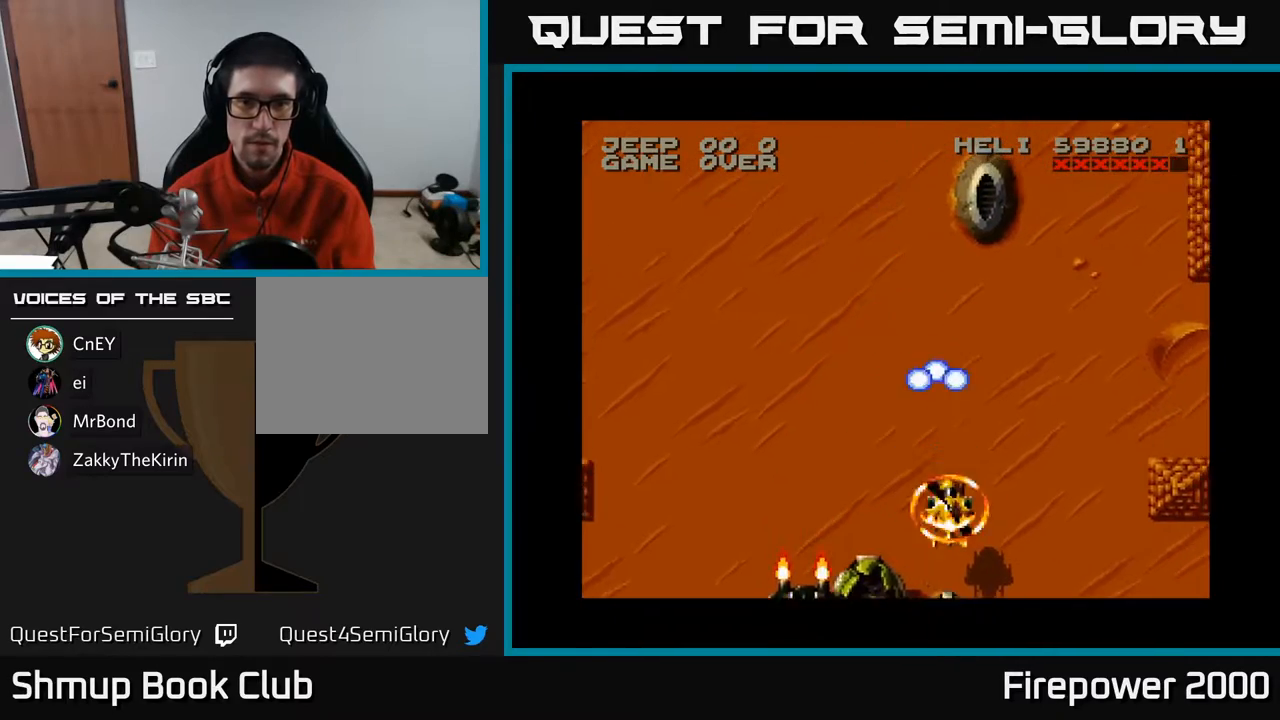
{"buttons": ["A", "DPAD_RIGHT"], "events": [[250, "DPAD_DOWN", "up"]]}
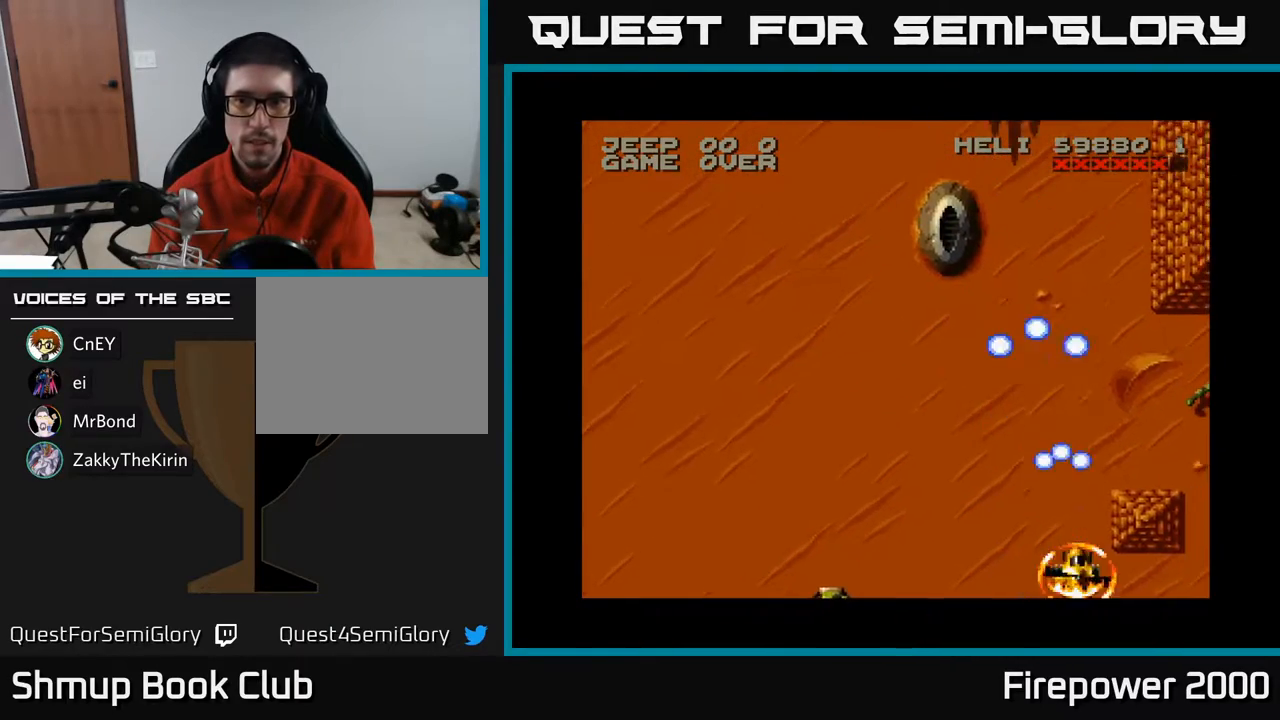
{"buttons": ["A", "DPAD_LEFT"], "events": [[250, "DPAD_RIGHT", "up"], [300, "DPAD_LEFT", "down"]]}
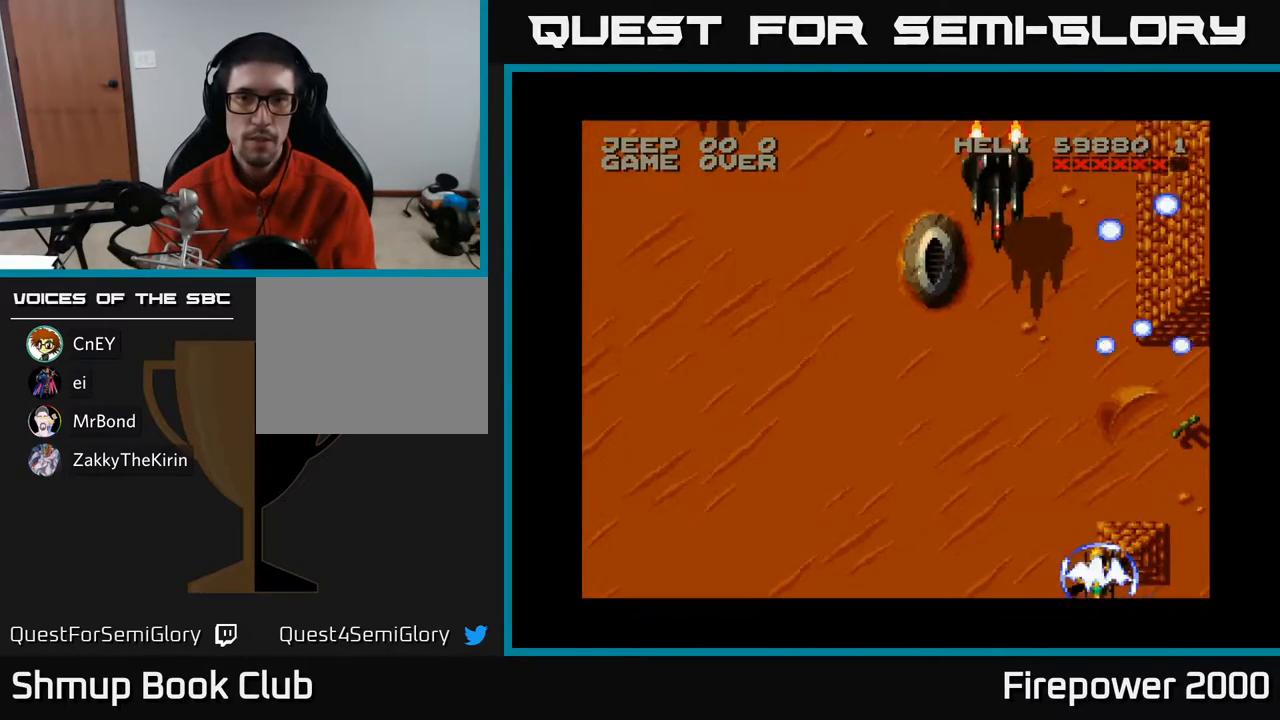
{"buttons": ["A", "DPAD_LEFT"], "events": [[167, "DPAD_UP", "down"], [200, "DPAD_LEFT", "up"], [317, "DPAD_LEFT", "down"], [350, "DPAD_UP", "up"]]}
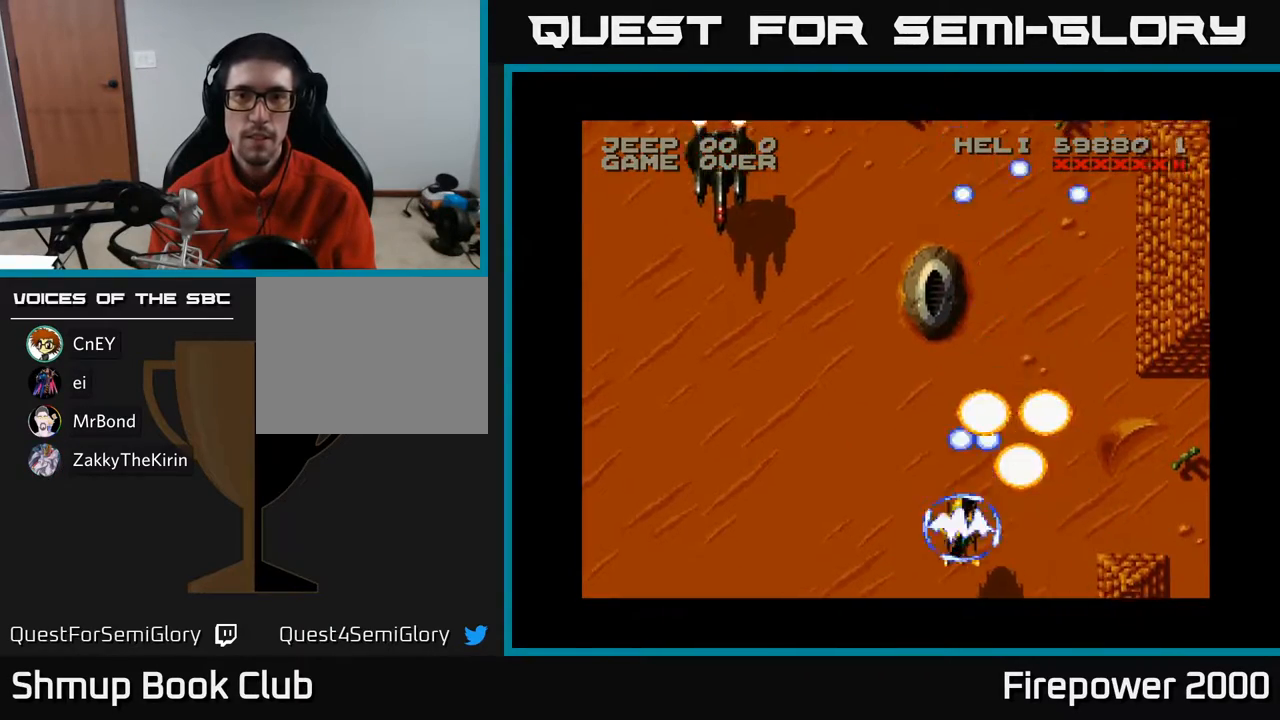
{"buttons": ["A", "DPAD_RIGHT"], "events": [[367, "DPAD_DOWN", "down"], [383, "DPAD_LEFT", "up"], [417, "DPAD_RIGHT", "down"], [467, "DPAD_DOWN", "up"]]}
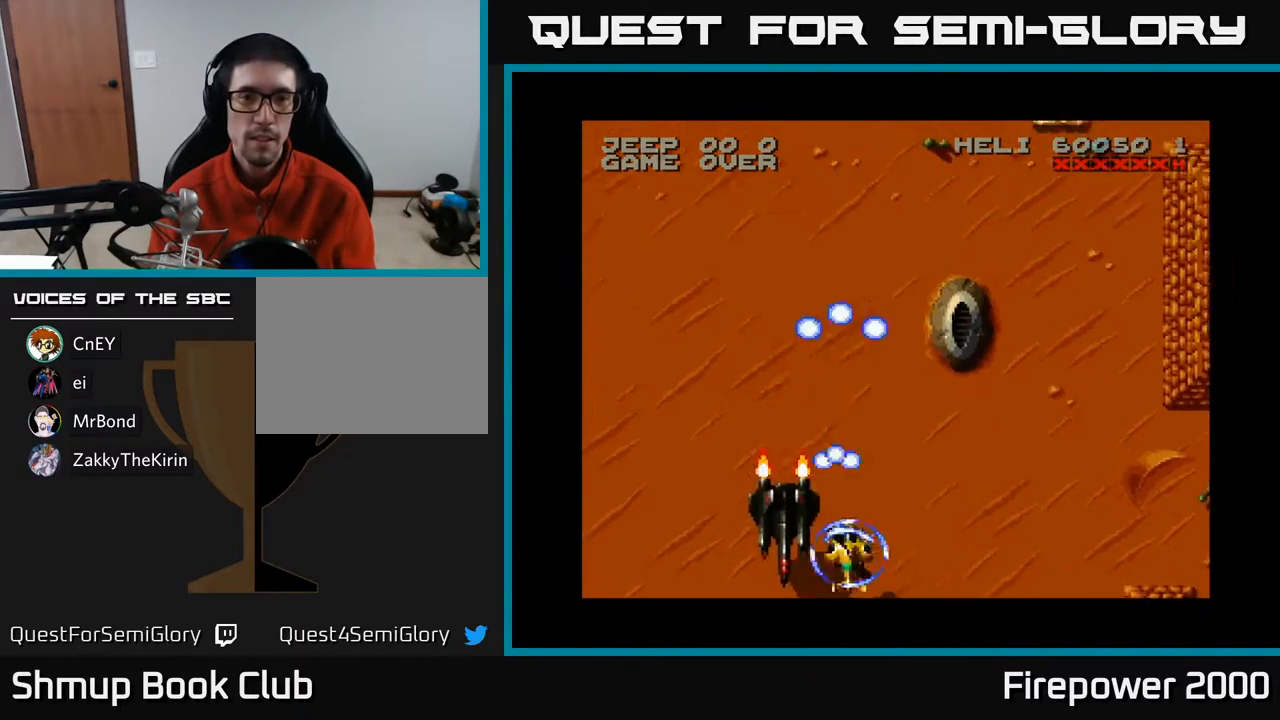
{"buttons": ["A", "DPAD_UP"], "events": [[250, "DPAD_RIGHT", "up"], [317, "DPAD_LEFT", "down"], [433, "DPAD_UP", "down"], [450, "DPAD_LEFT", "up"]]}
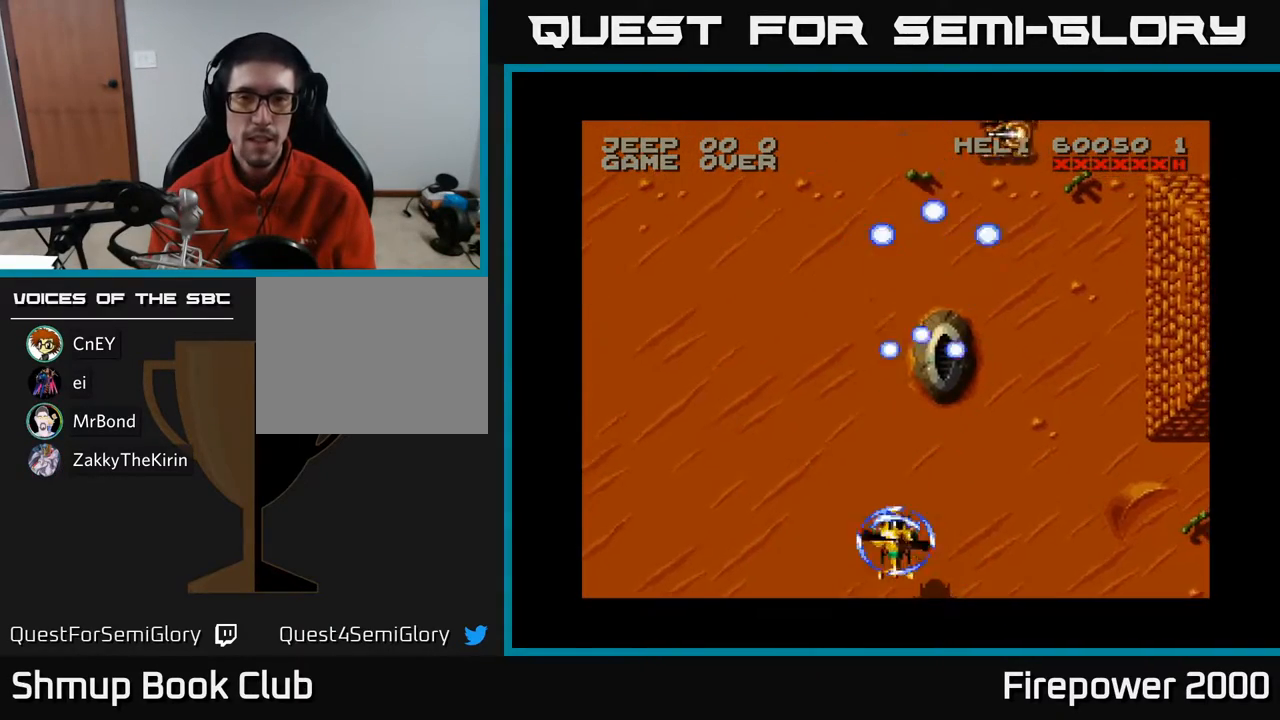
{"buttons": ["A", "DPAD_LEFT"], "events": [[33, "DPAD_RIGHT", "down"], [117, "DPAD_UP", "up"], [200, "DPAD_UP", "down"], [250, "DPAD_RIGHT", "up"], [333, "DPAD_LEFT", "down"], [417, "DPAD_UP", "up"]]}
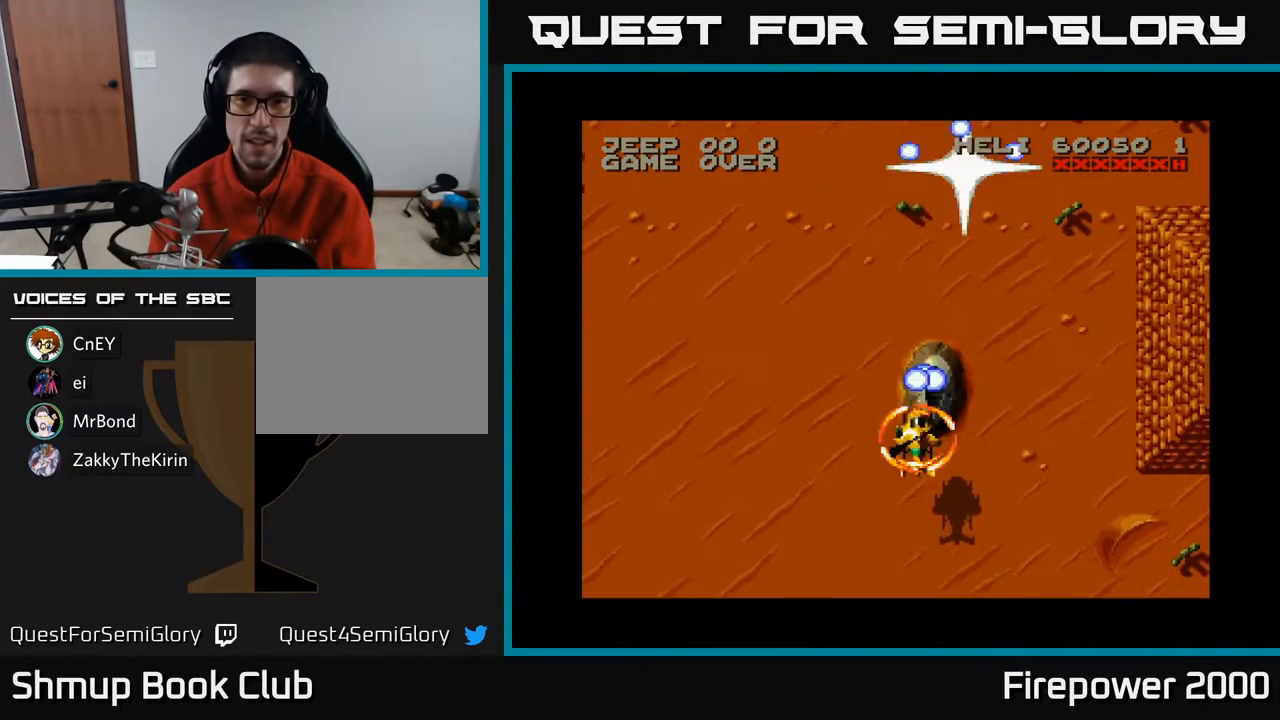
{"buttons": ["A", "DPAD_LEFT"], "events": [[17, "DPAD_DOWN", "down"], [167, "DPAD_LEFT", "up"], [217, "DPAD_LEFT", "down"], [267, "DPAD_DOWN", "up"]]}
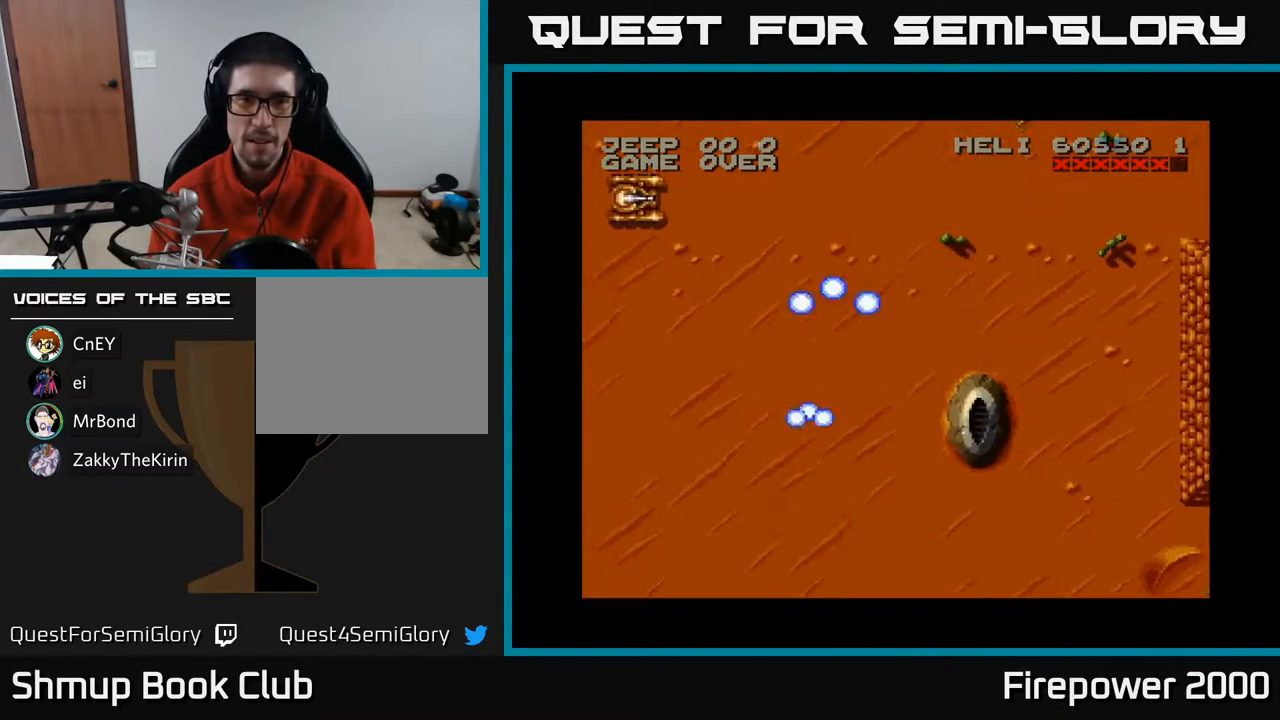
{"buttons": ["A", "DPAD_RIGHT"], "events": [[300, "DPAD_UP", "down"], [333, "DPAD_LEFT", "up"], [400, "DPAD_RIGHT", "down"], [500, "DPAD_UP", "up"]]}
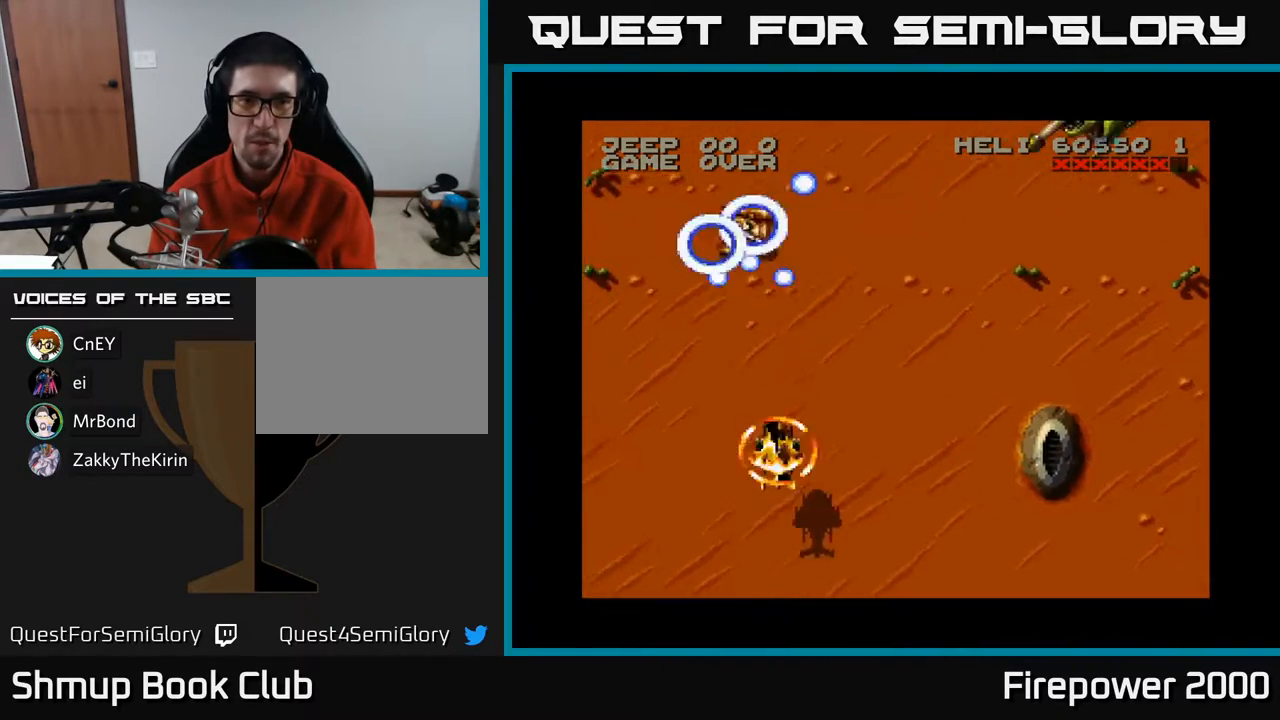
{"buttons": ["A", "DPAD_LEFT"], "events": [[50, "DPAD_RIGHT", "up"], [67, "DPAD_DOWN", "down"], [233, "DPAD_LEFT", "down"], [300, "DPAD_DOWN", "up"]]}
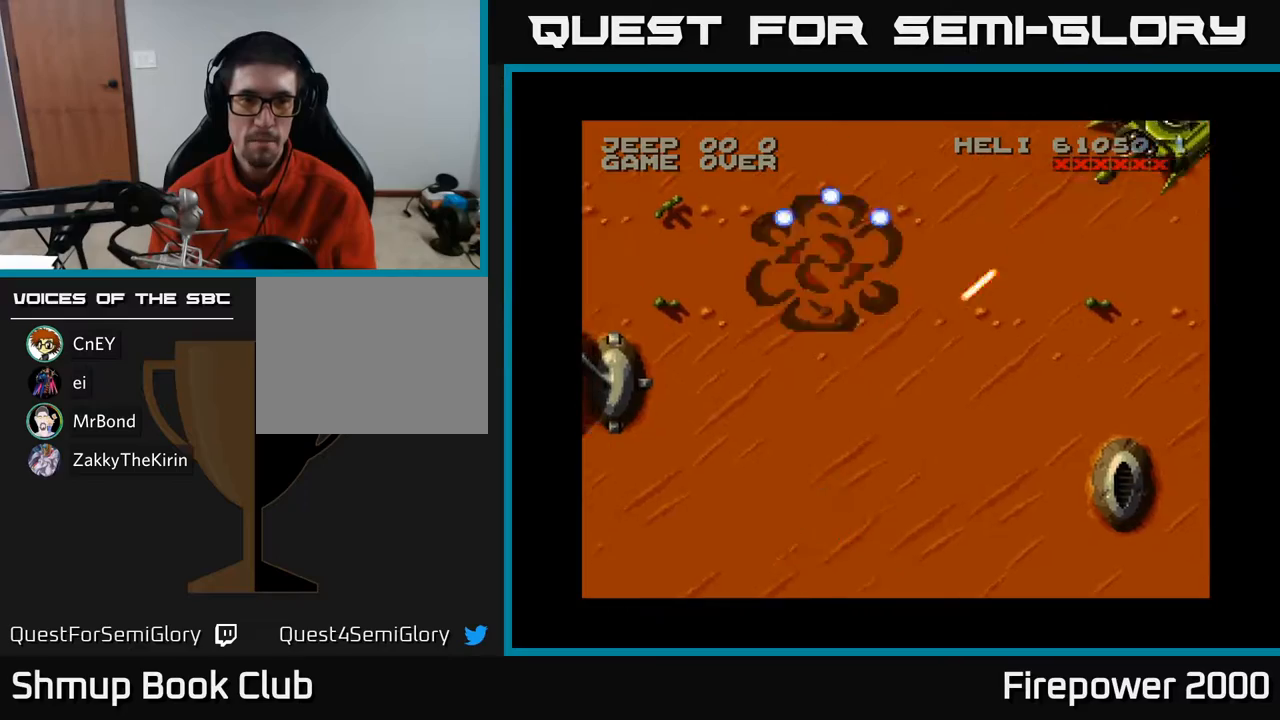
{"buttons": ["A", "DPAD_LEFT"], "events": []}
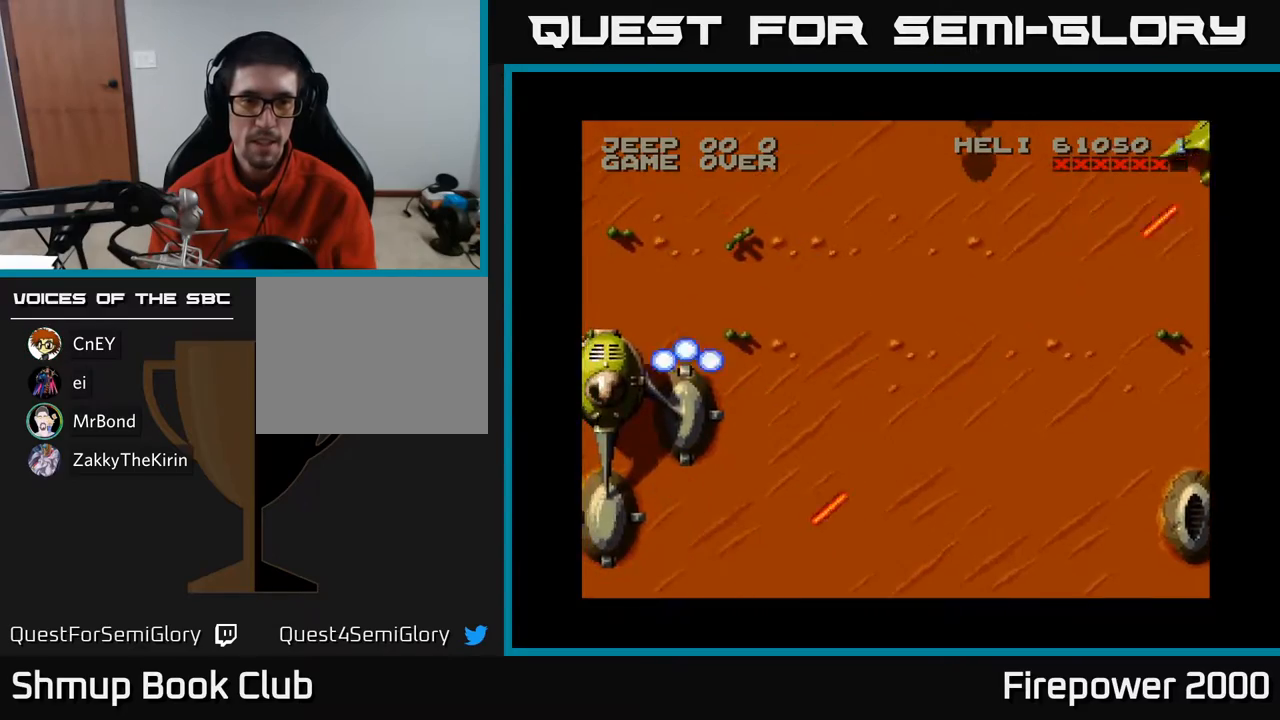
{"buttons": ["A", "DPAD_RIGHT"], "events": [[117, "DPAD_DOWN", "down"], [233, "DPAD_LEFT", "up"], [300, "DPAD_DOWN", "up"], [467, "DPAD_RIGHT", "down"]]}
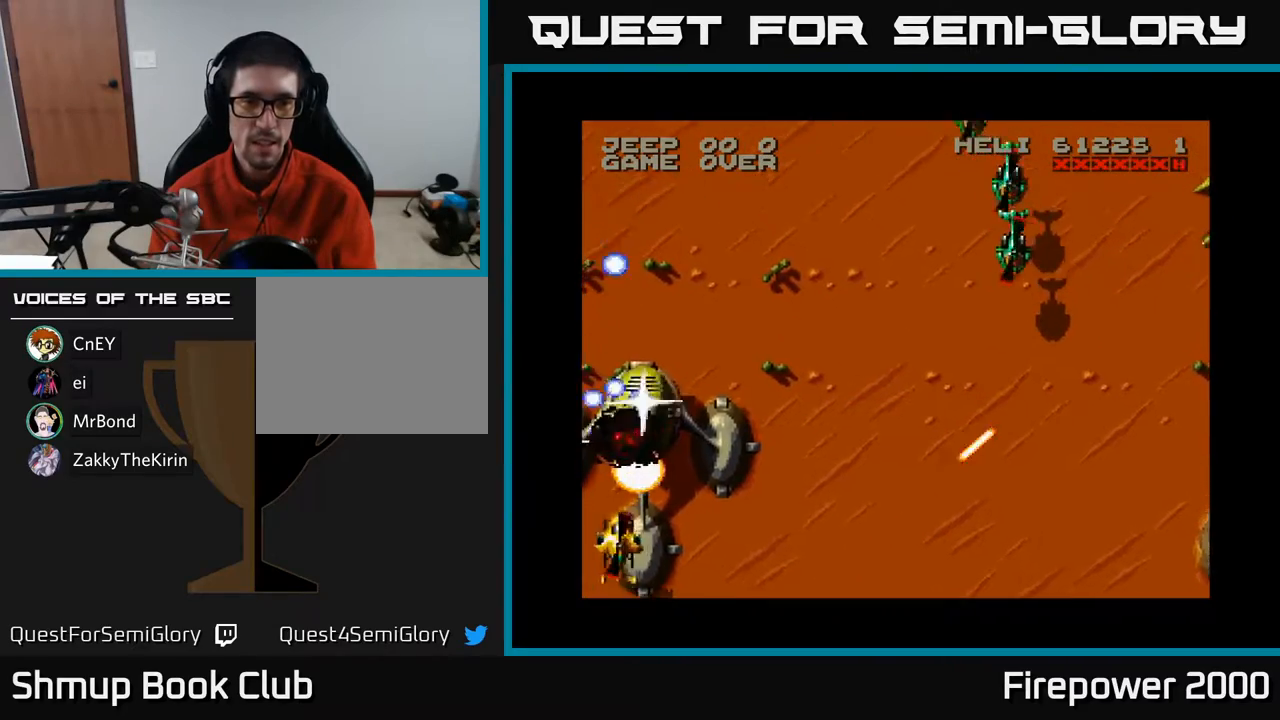
{"buttons": ["A", "DPAD_UP", "DPAD_RIGHT"], "events": [[33, "DPAD_RIGHT", "up"], [267, "DPAD_UP", "down"], [500, "DPAD_RIGHT", "down"]]}
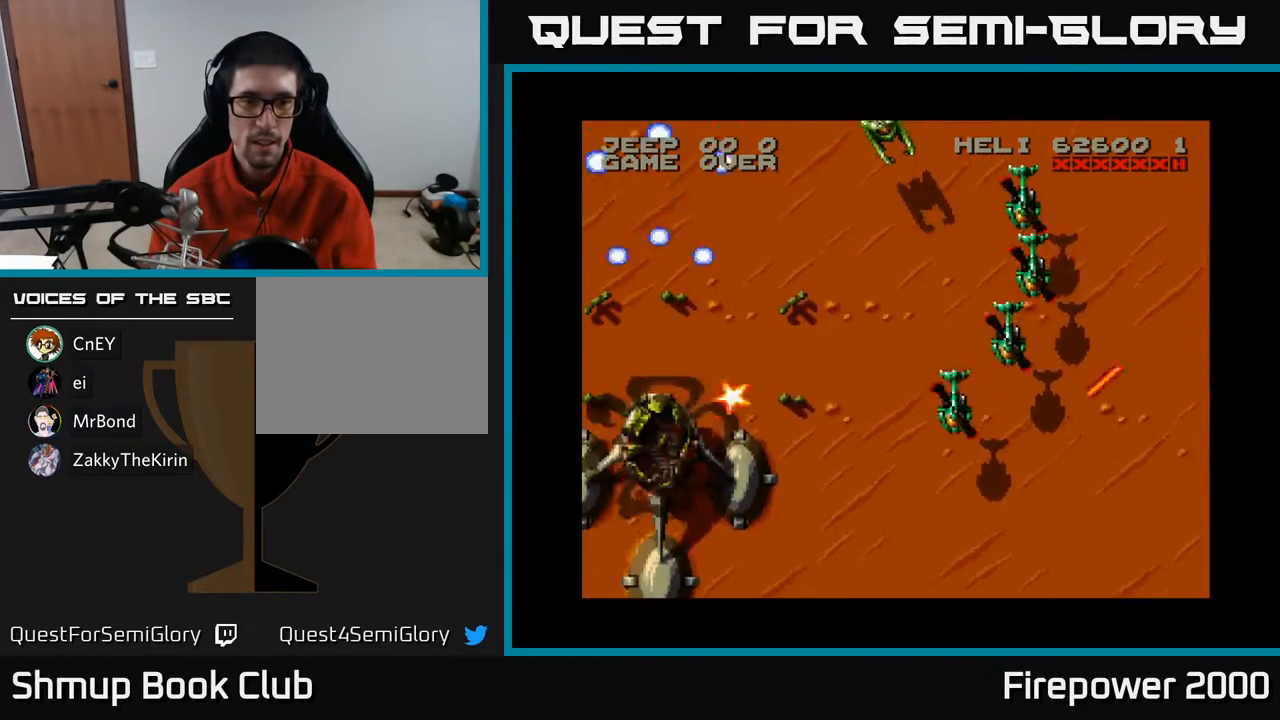
{"buttons": ["A", "DPAD_UP", "DPAD_LEFT"], "events": [[200, "X", "down"], [333, "X", "up"], [450, "DPAD_RIGHT", "up"], [467, "DPAD_LEFT", "down"]]}
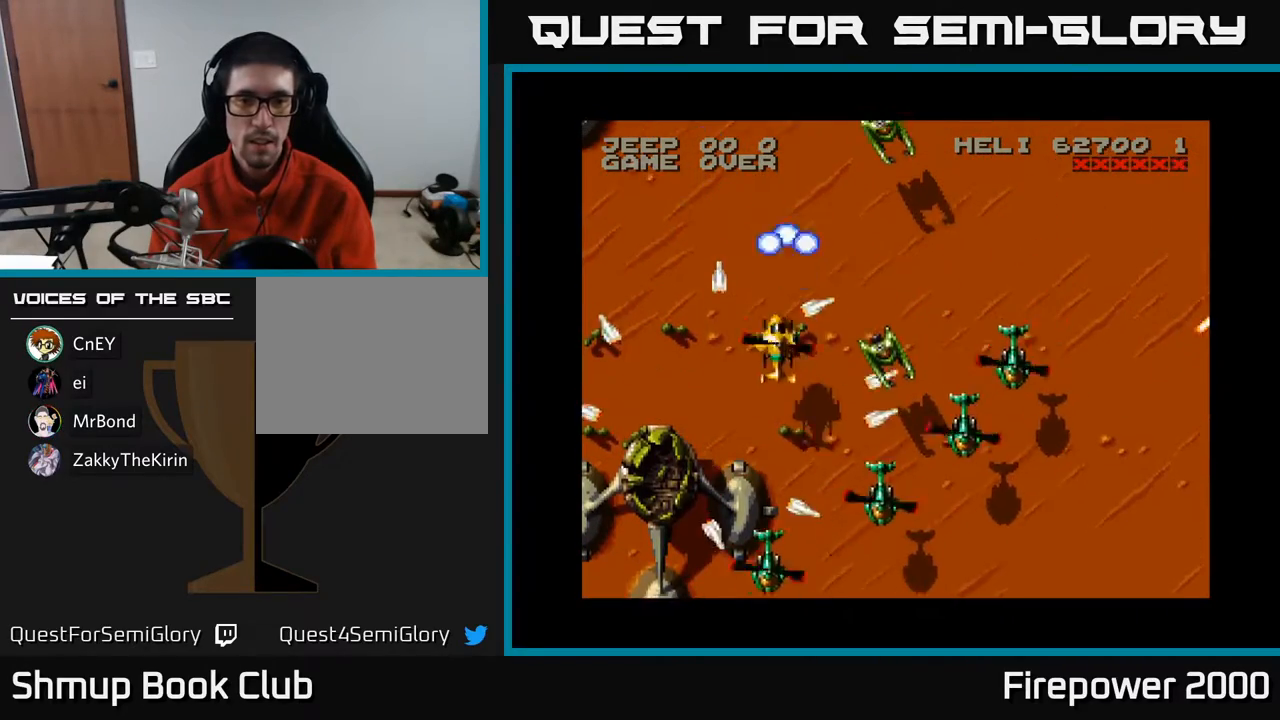
{"buttons": ["A", "DPAD_DOWN"], "events": [[67, "DPAD_LEFT", "up"], [117, "DPAD_RIGHT", "down"], [133, "DPAD_UP", "up"], [217, "DPAD_DOWN", "down"], [217, "DPAD_RIGHT", "up"], [267, "DPAD_LEFT", "down"], [433, "DPAD_LEFT", "up"]]}
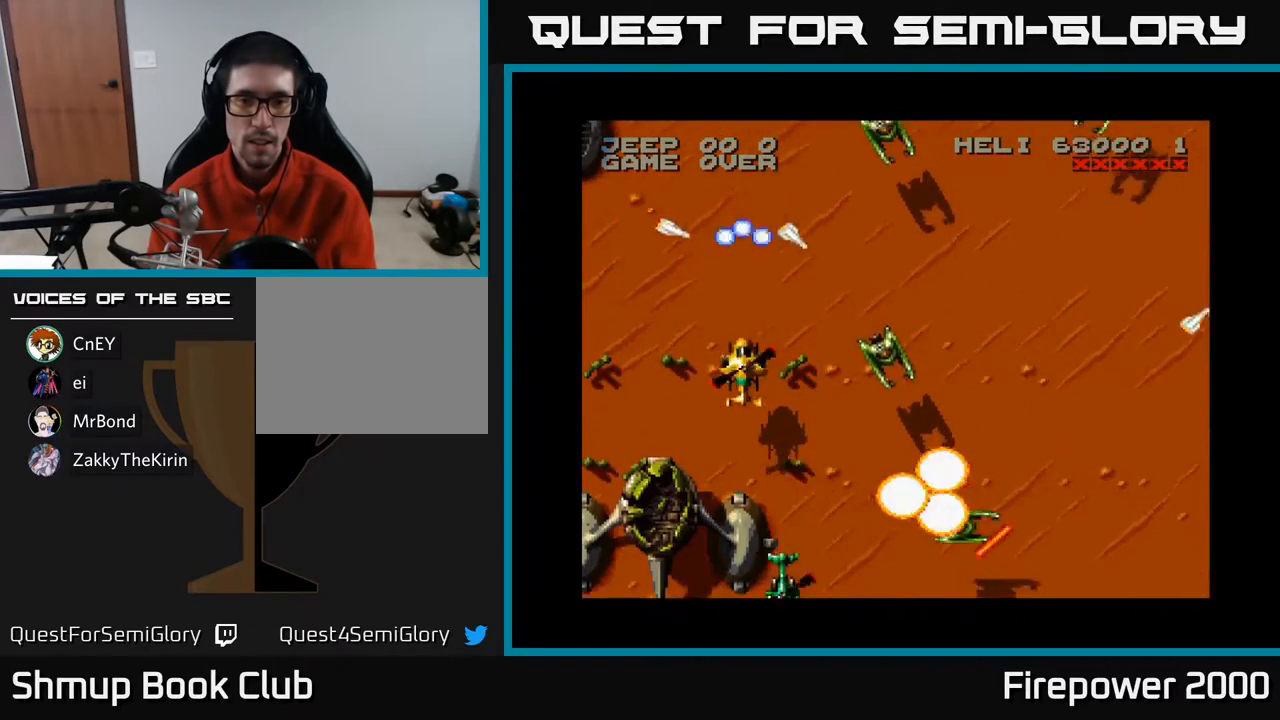
{"buttons": ["A", "DPAD_DOWN", "DPAD_RIGHT"], "events": [[83, "DPAD_DOWN", "up"], [83, "DPAD_LEFT", "down"], [100, "DPAD_UP", "down"], [150, "DPAD_LEFT", "up"], [217, "DPAD_RIGHT", "down"], [217, "DPAD_UP", "up"], [300, "DPAD_DOWN", "down"], [350, "DPAD_RIGHT", "up"], [467, "DPAD_RIGHT", "down"]]}
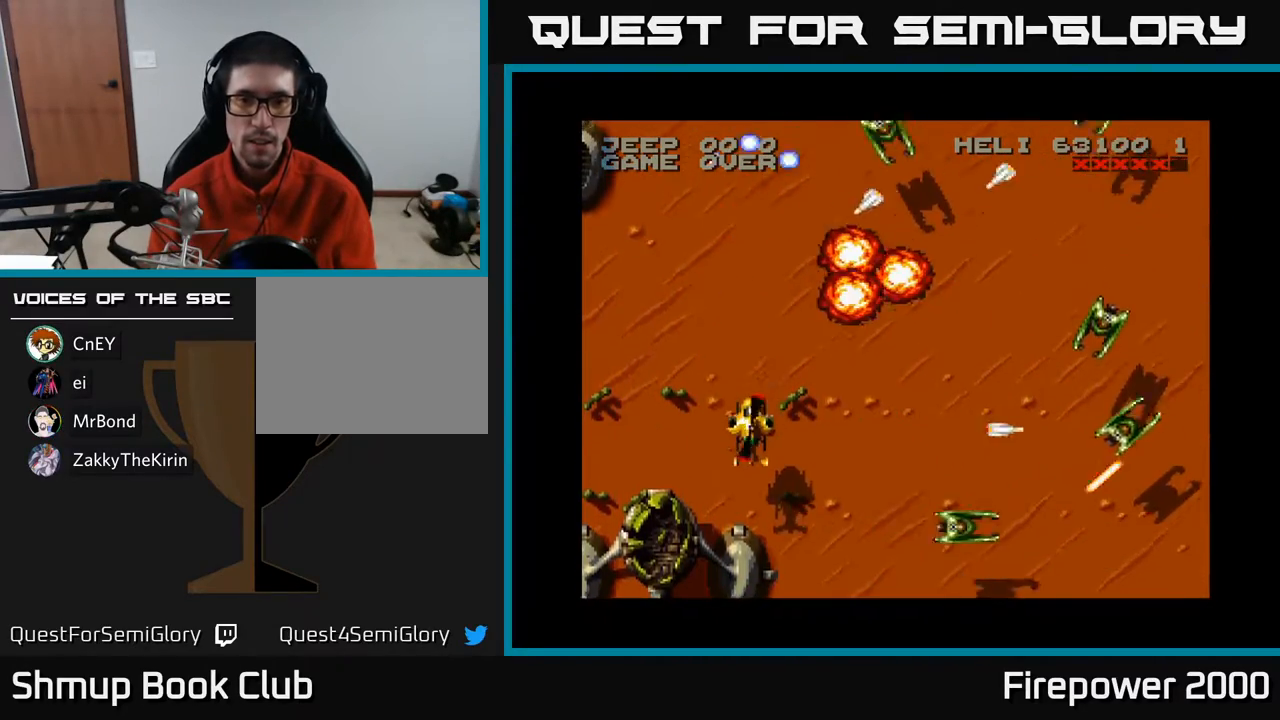
{"buttons": ["A", "DPAD_DOWN", "DPAD_LEFT"], "events": [[150, "DPAD_DOWN", "up"], [383, "DPAD_DOWN", "down"], [383, "DPAD_RIGHT", "up"], [483, "DPAD_LEFT", "down"]]}
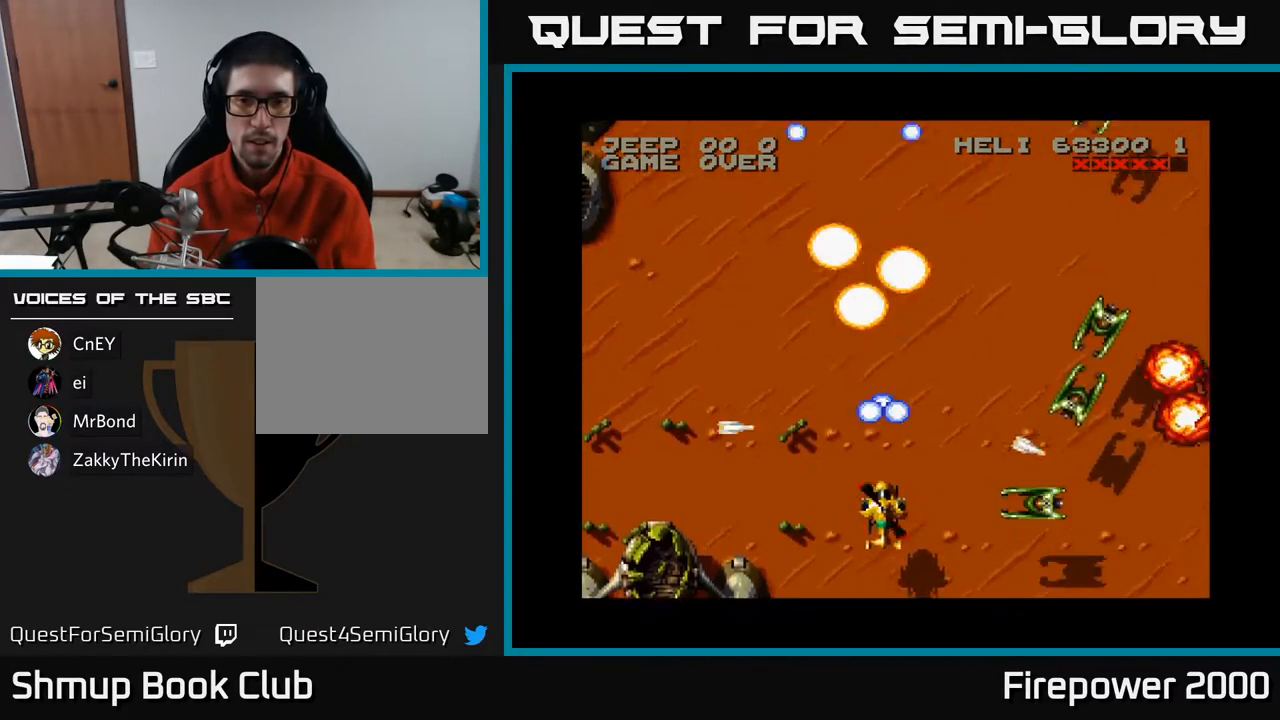
{"buttons": ["A", "DPAD_RIGHT"], "events": [[50, "DPAD_LEFT", "up"], [100, "DPAD_LEFT", "down"], [117, "DPAD_DOWN", "up"], [300, "DPAD_UP", "down"], [367, "DPAD_LEFT", "up"], [367, "DPAD_UP", "up"], [417, "DPAD_RIGHT", "down"], [433, "DPAD_DOWN", "down"], [450, "DPAD_DOWN", "up"]]}
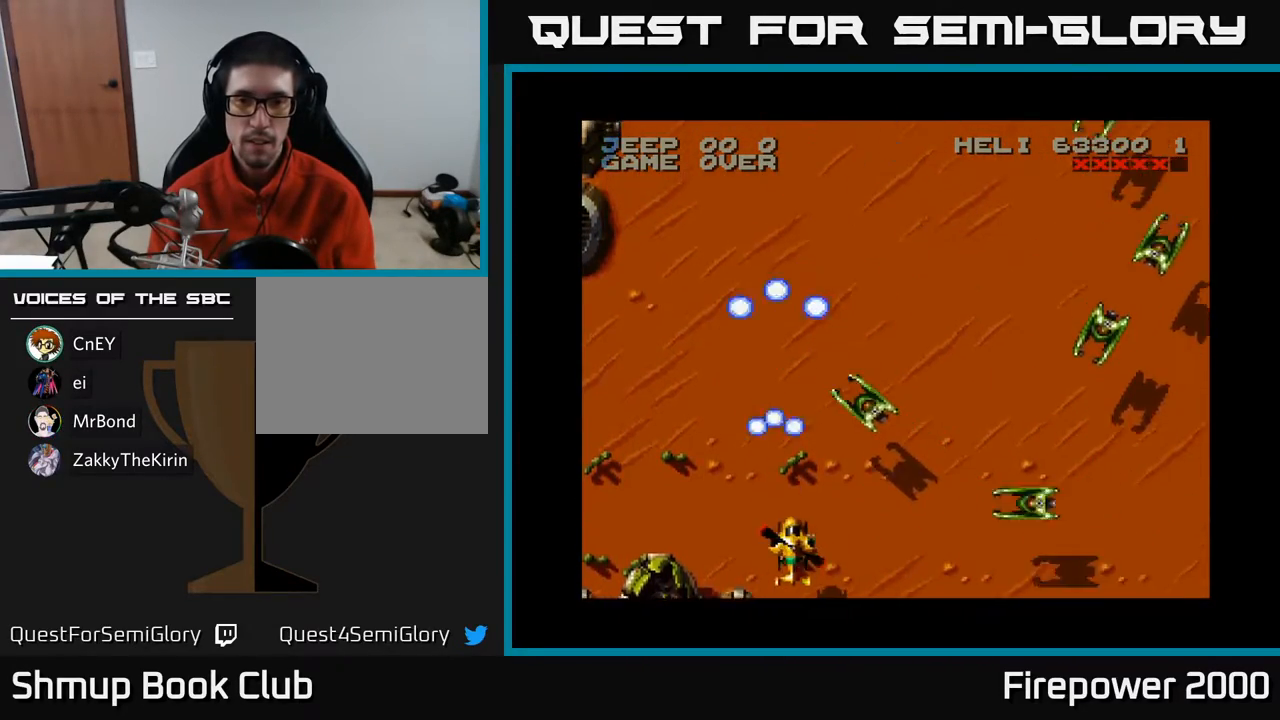
{"buttons": ["A"], "events": [[500, "DPAD_RIGHT", "up"]]}